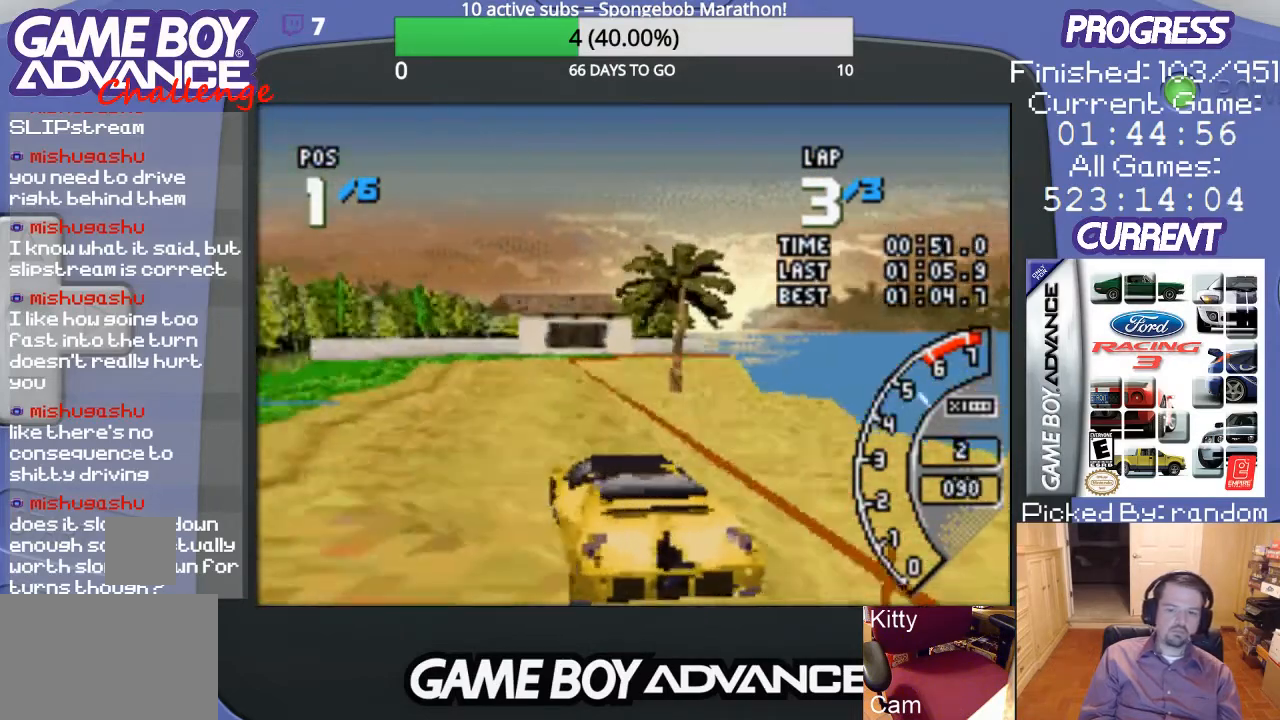
Gameplay with a controller (Nintendo layout); each line is a JSON object with the inputs held at the frame after it. "events" lists button and stick changes between this image and that frame as [ms after this image, input, new state], when the widget could be followed in between. Not read: L3 R3.
{"buttons": ["A"], "events": [[200, "DPAD_RIGHT", "down"], [333, "DPAD_RIGHT", "up"]]}
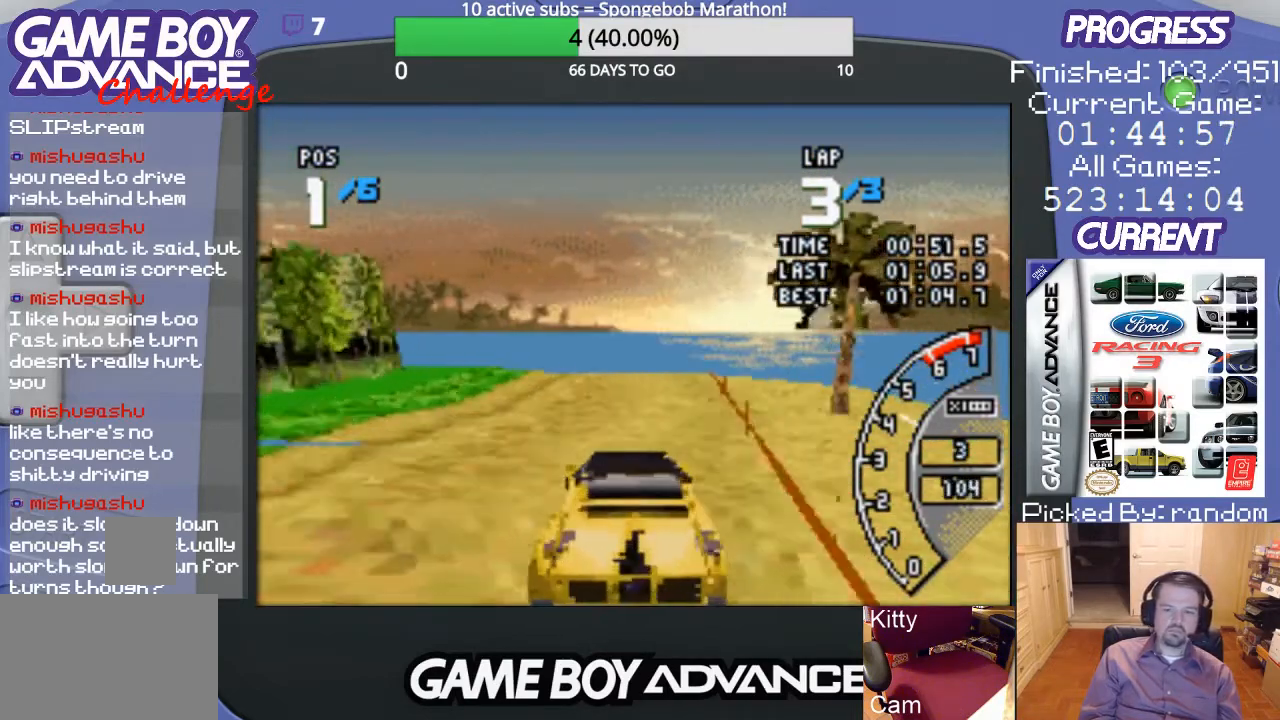
{"buttons": ["A", "DPAD_LEFT"], "events": [[400, "DPAD_LEFT", "down"]]}
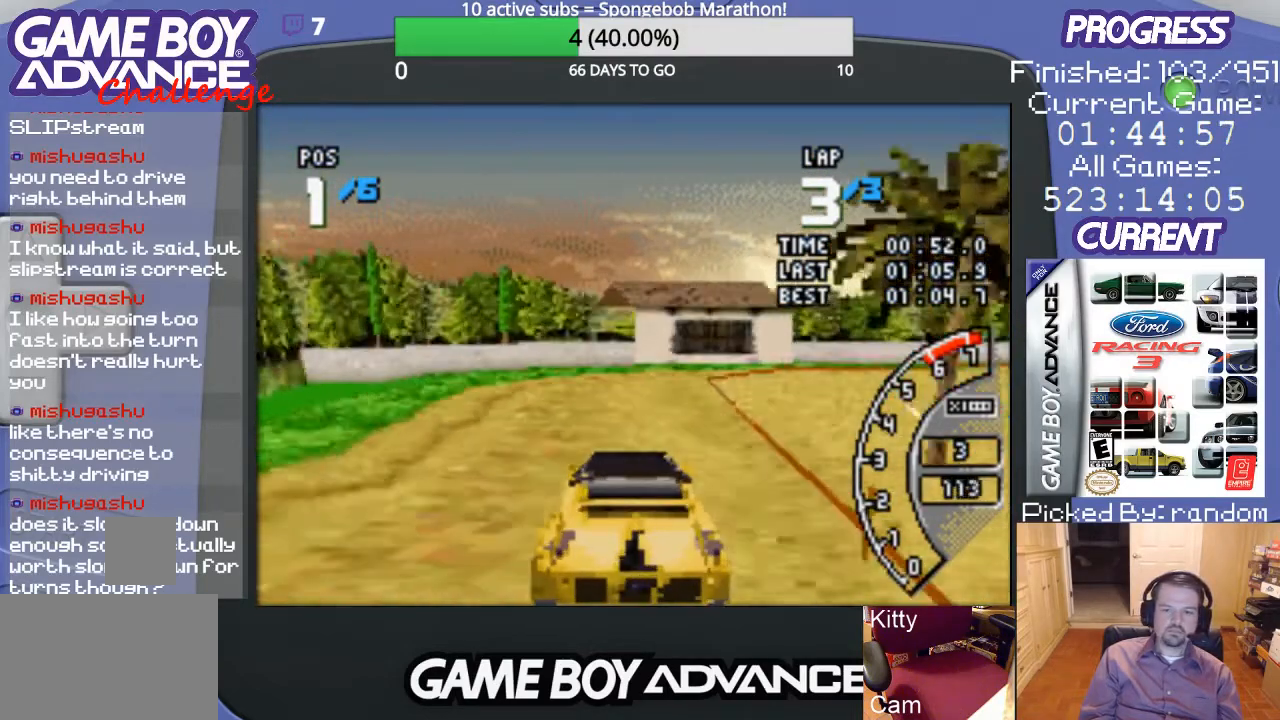
{"buttons": ["A", "DPAD_RIGHT"], "events": [[33, "DPAD_LEFT", "up"], [367, "DPAD_RIGHT", "down"]]}
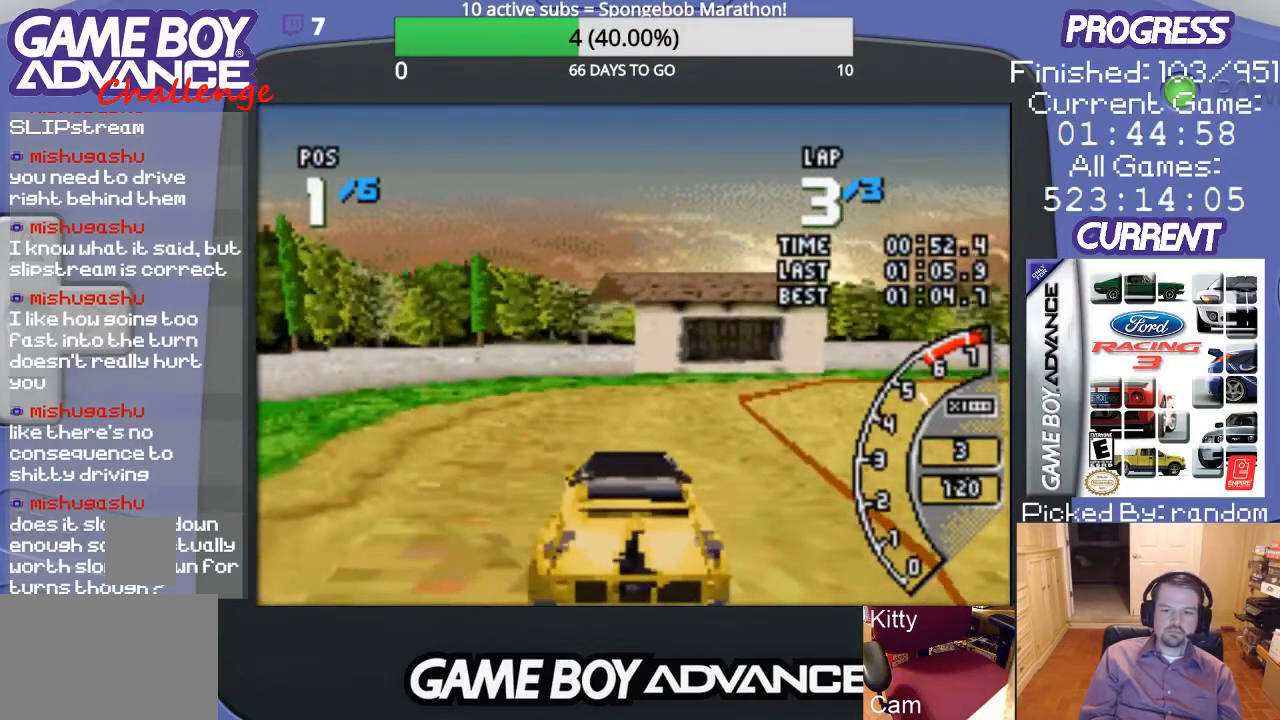
{"buttons": ["B", "DPAD_RIGHT"], "events": [[167, "DPAD_RIGHT", "up"], [233, "DPAD_RIGHT", "down"], [400, "A", "up"], [400, "B", "down"]]}
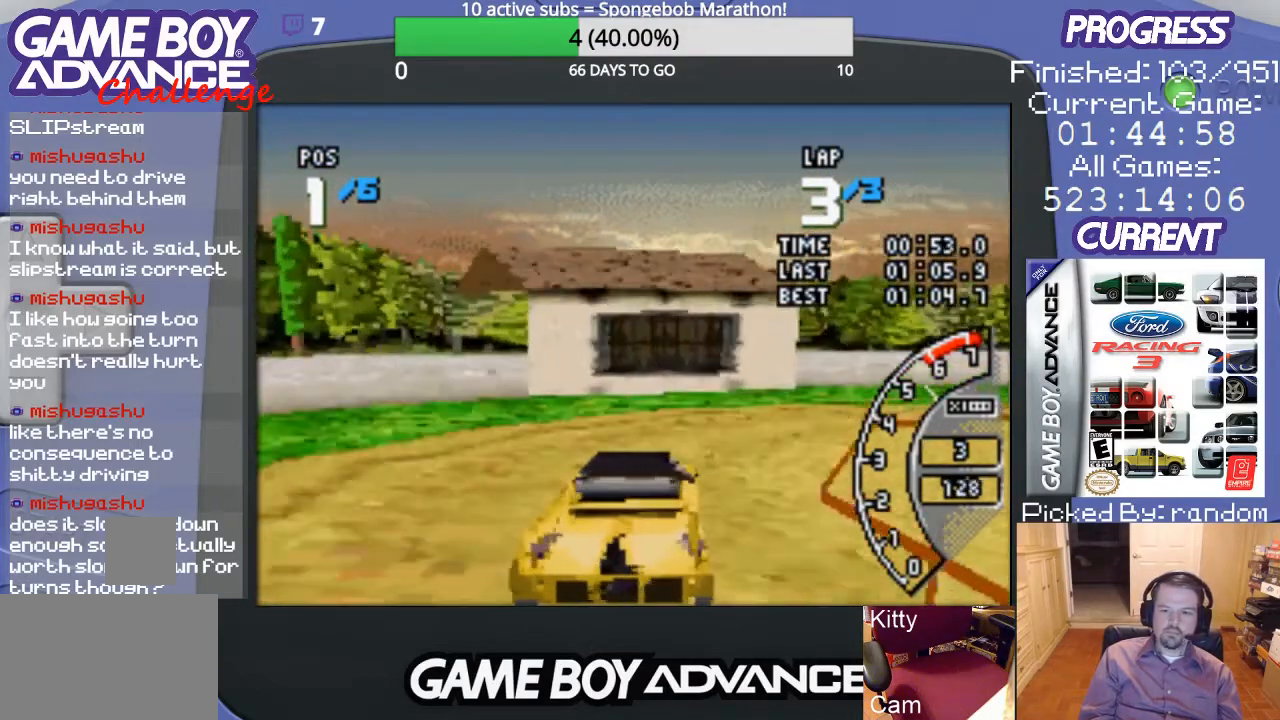
{"buttons": ["DPAD_RIGHT"], "events": [[33, "B", "up"]]}
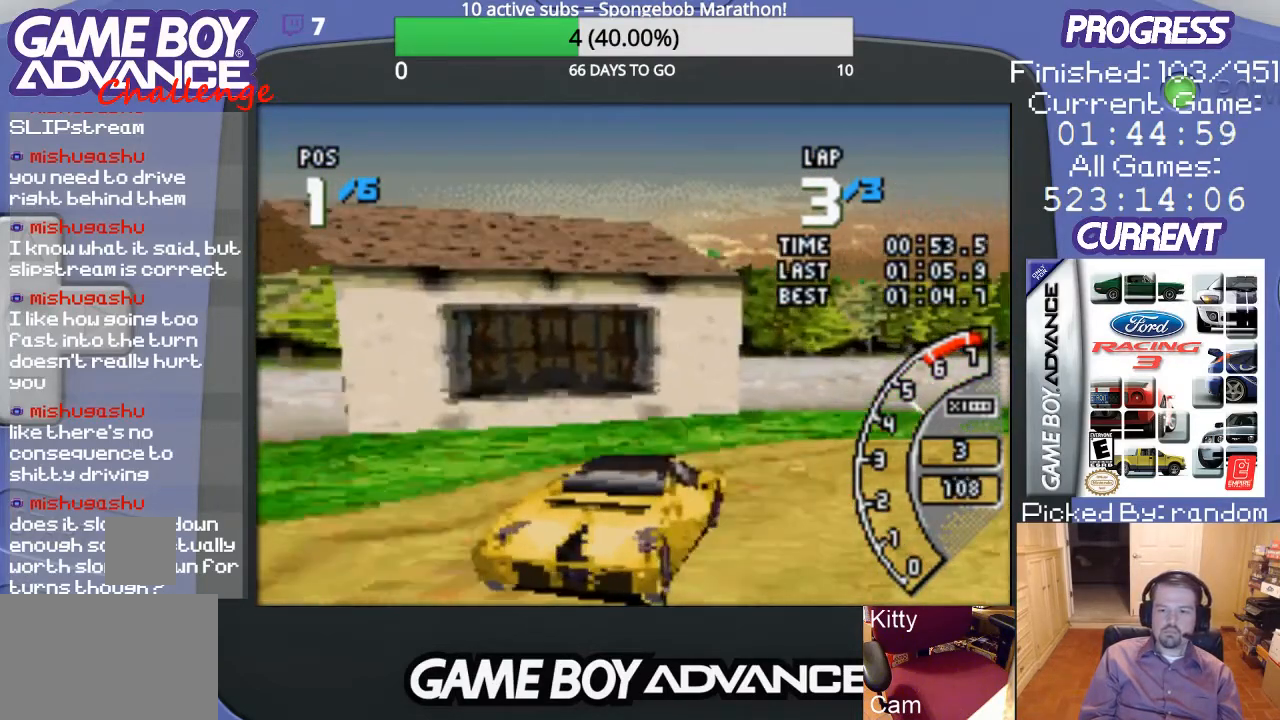
{"buttons": ["DPAD_RIGHT"], "events": []}
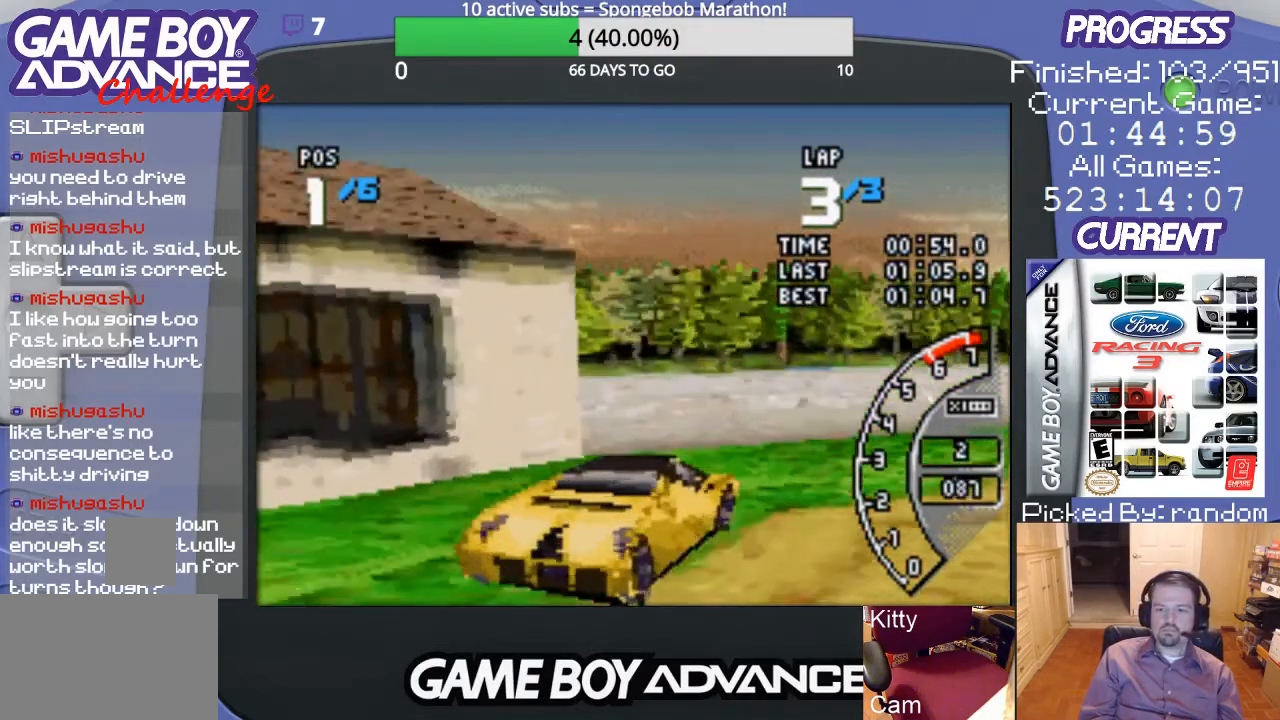
{"buttons": ["A", "DPAD_RIGHT"], "events": [[67, "A", "down"]]}
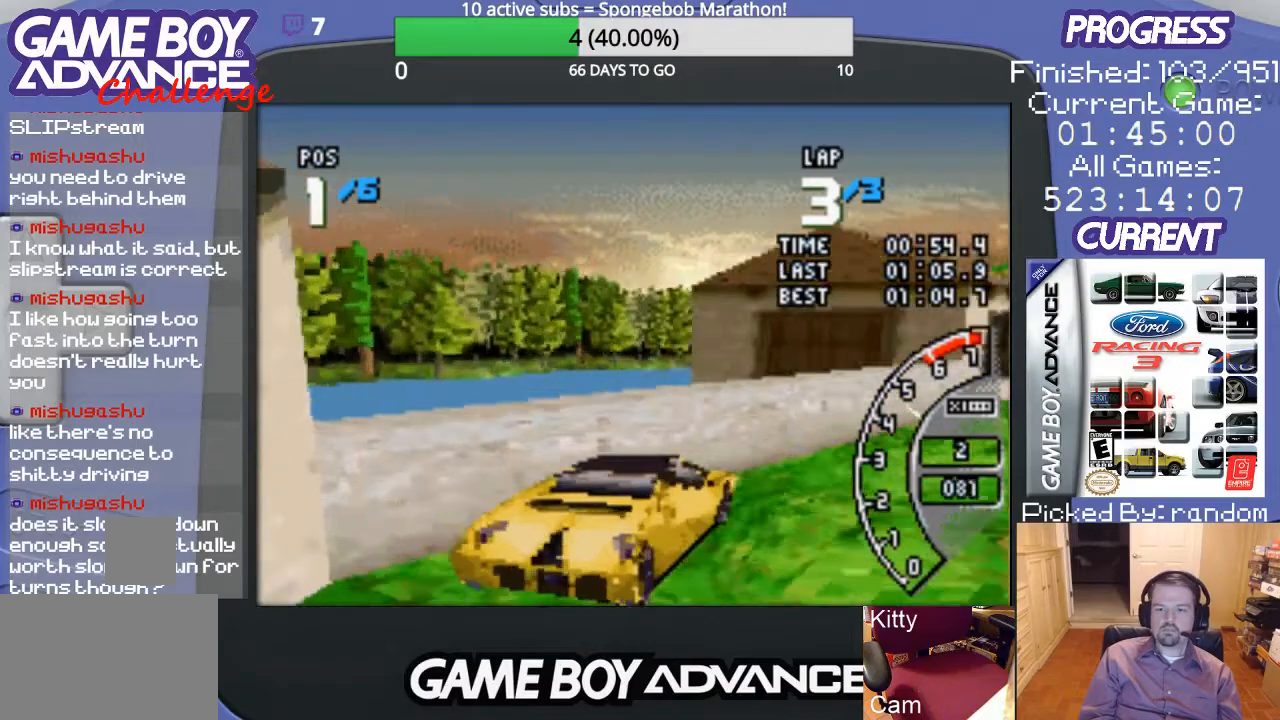
{"buttons": ["A"], "events": [[433, "DPAD_RIGHT", "up"]]}
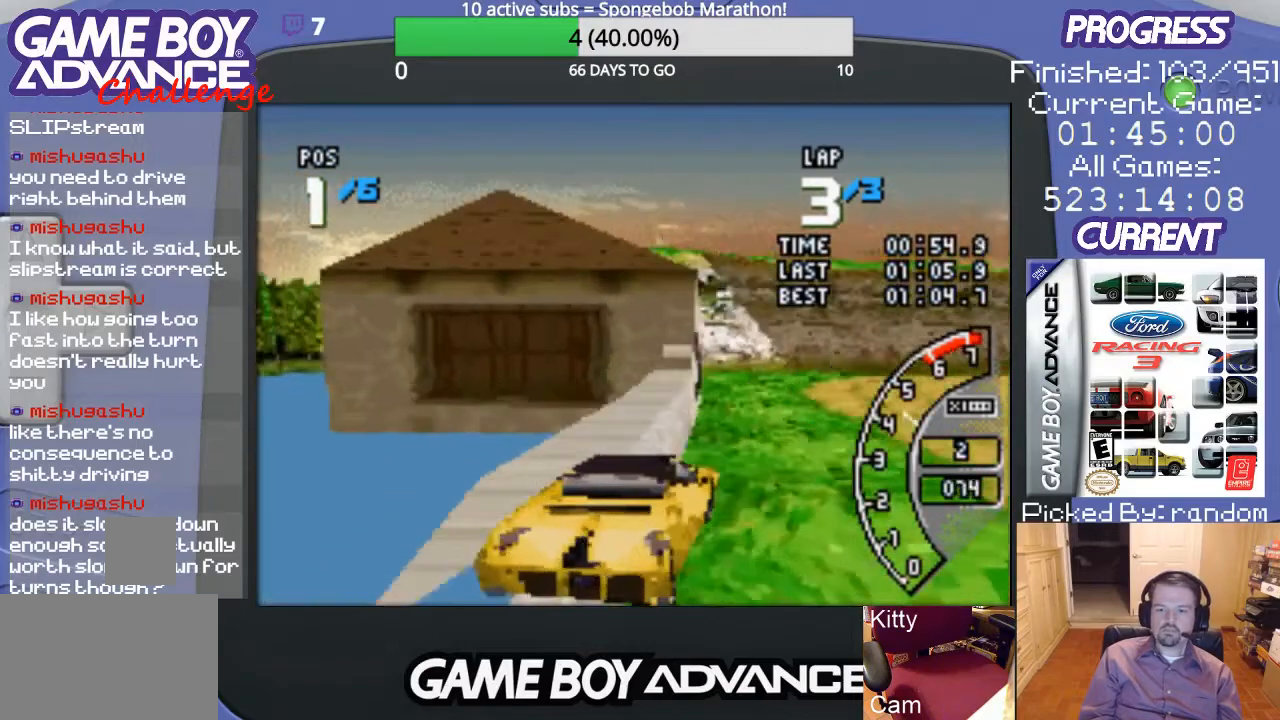
{"buttons": ["A", "DPAD_RIGHT"], "events": [[367, "DPAD_RIGHT", "down"]]}
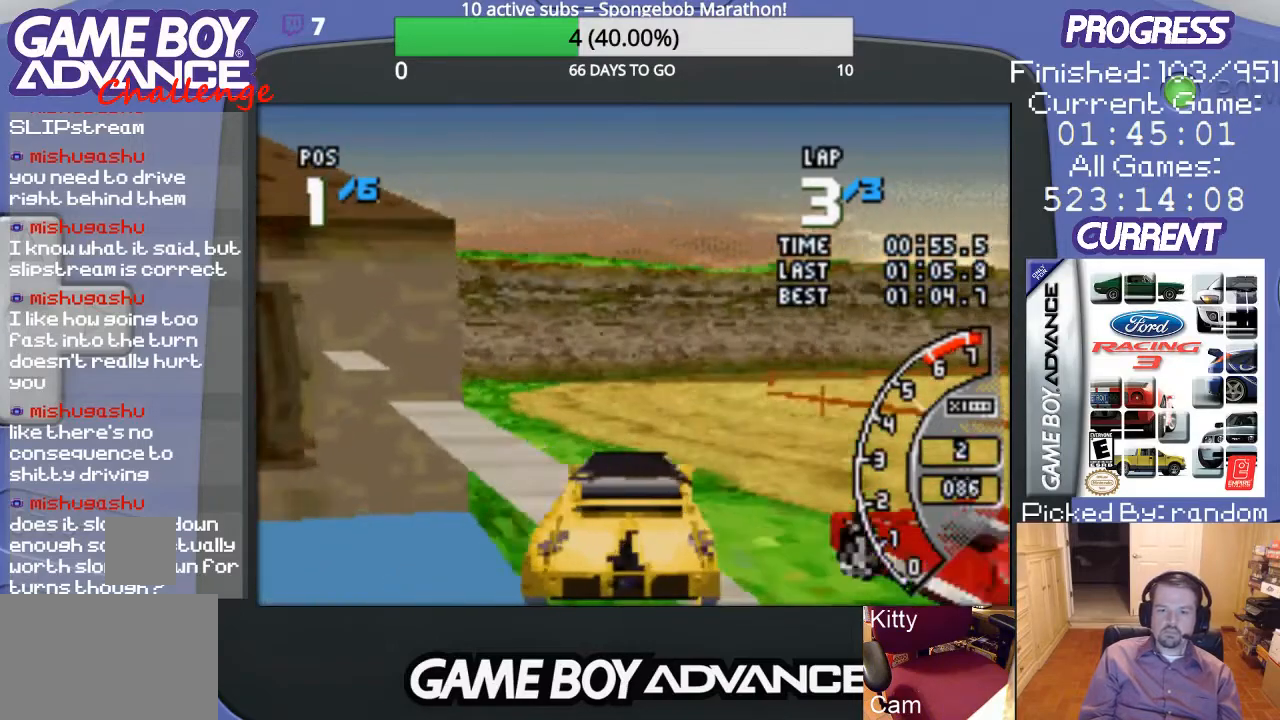
{"buttons": ["A"], "events": [[67, "DPAD_RIGHT", "up"]]}
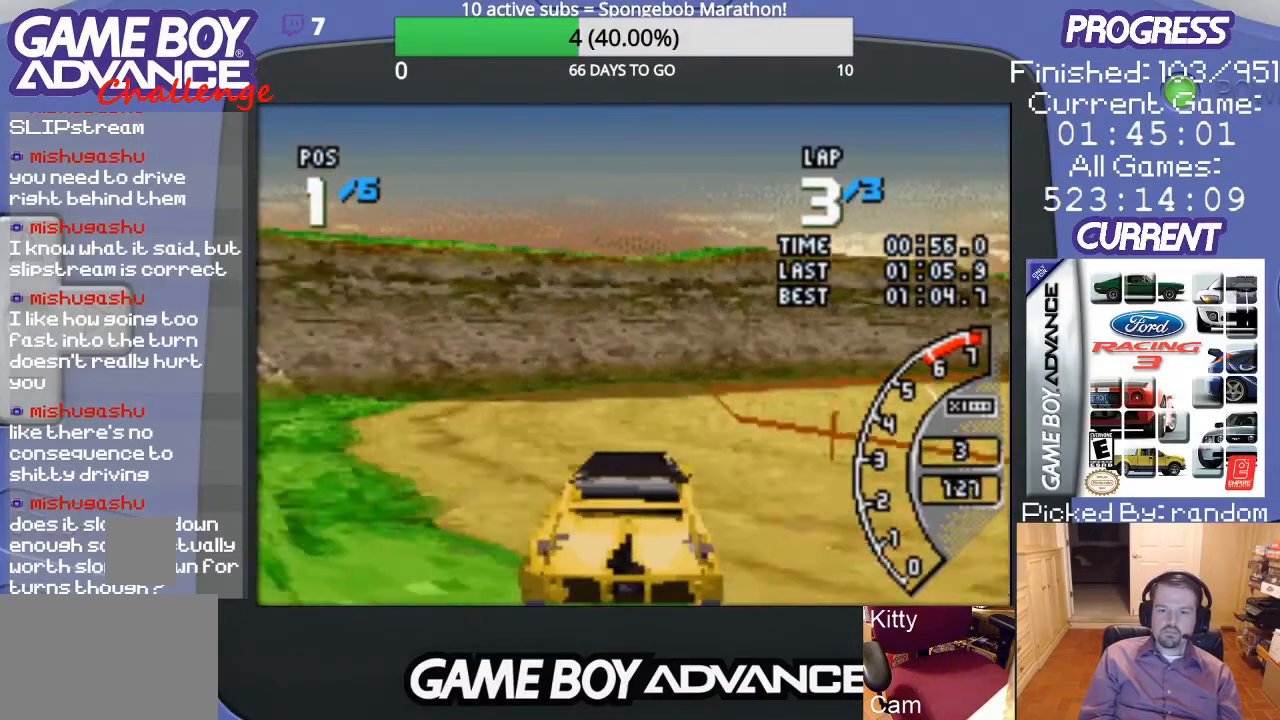
{"buttons": ["B", "DPAD_RIGHT"], "events": [[233, "DPAD_RIGHT", "down"], [300, "DPAD_UP", "down"], [333, "A", "up"], [333, "DPAD_UP", "up"], [467, "B", "down"]]}
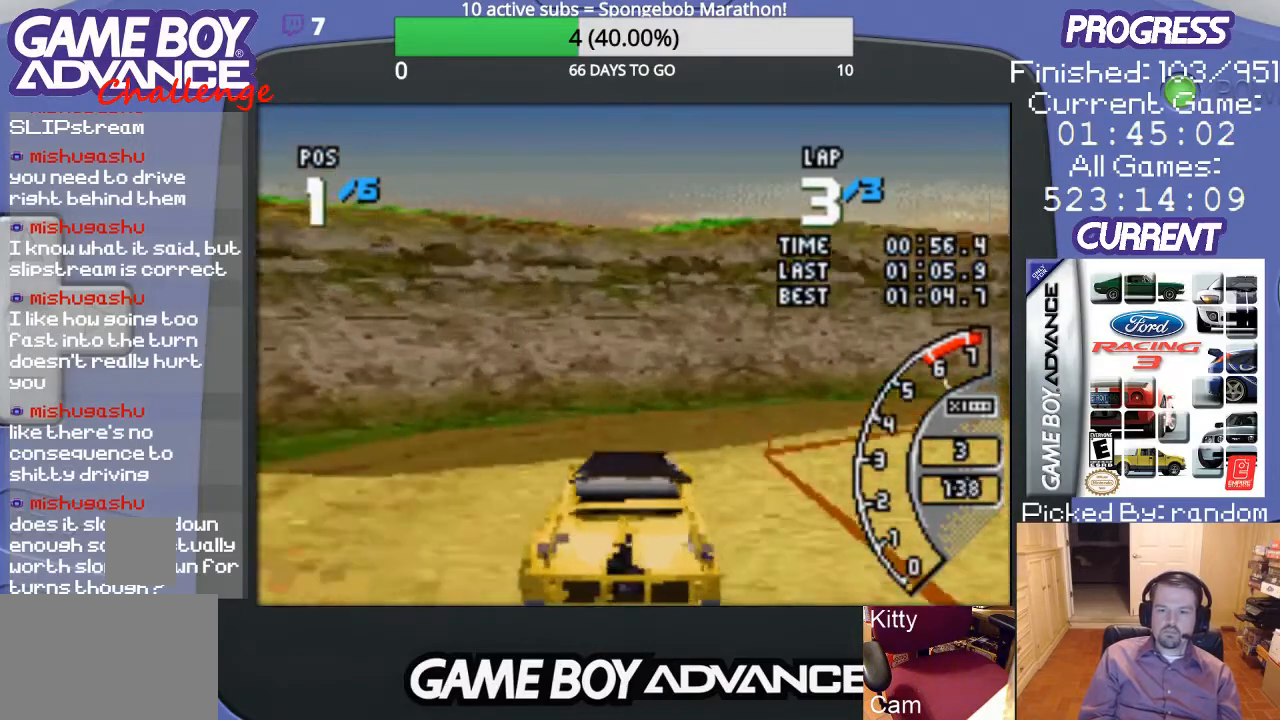
{"buttons": ["DPAD_RIGHT"], "events": [[67, "B", "up"]]}
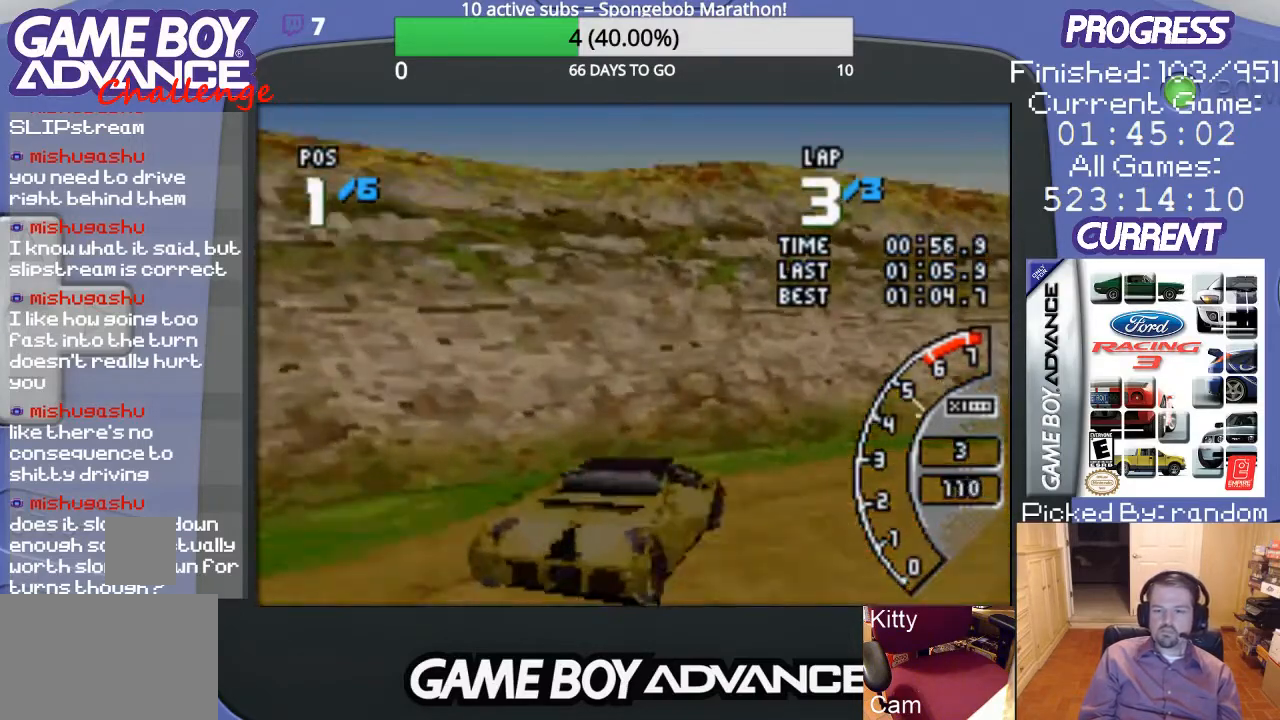
{"buttons": ["A", "DPAD_RIGHT"], "events": [[267, "A", "down"]]}
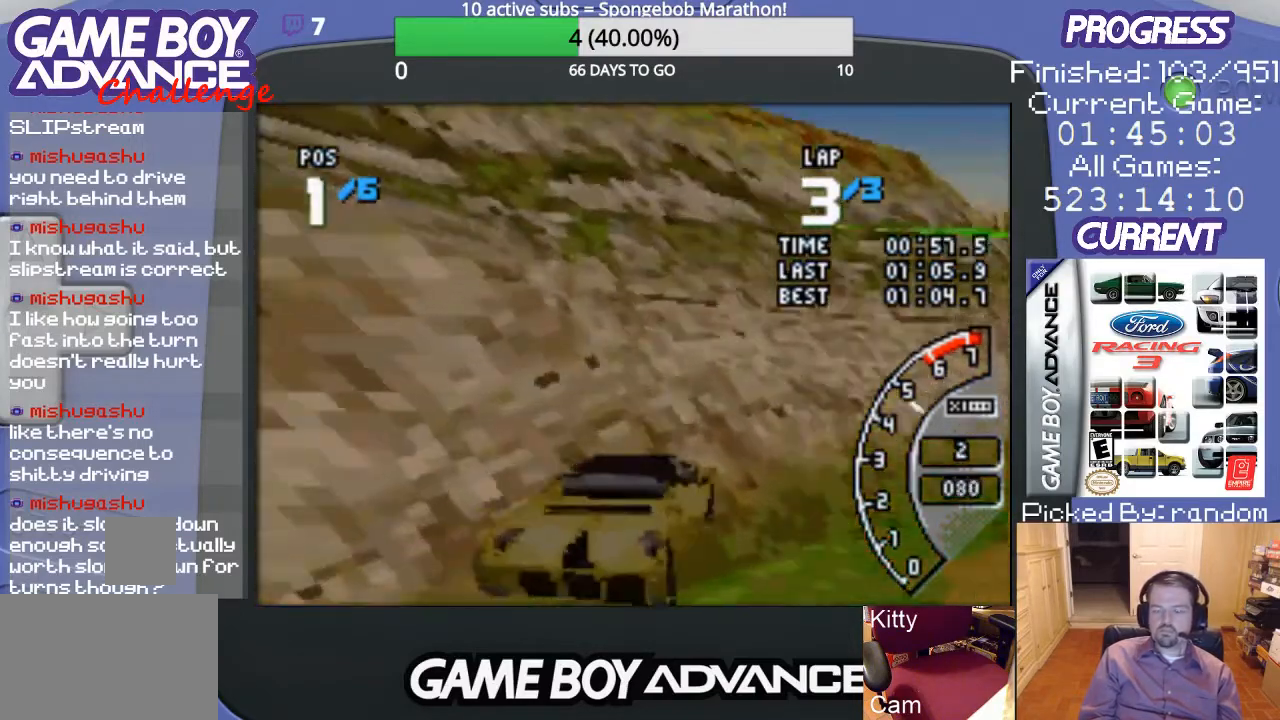
{"buttons": ["A"], "events": [[433, "DPAD_UP", "down"], [467, "DPAD_UP", "up"], [500, "DPAD_RIGHT", "up"]]}
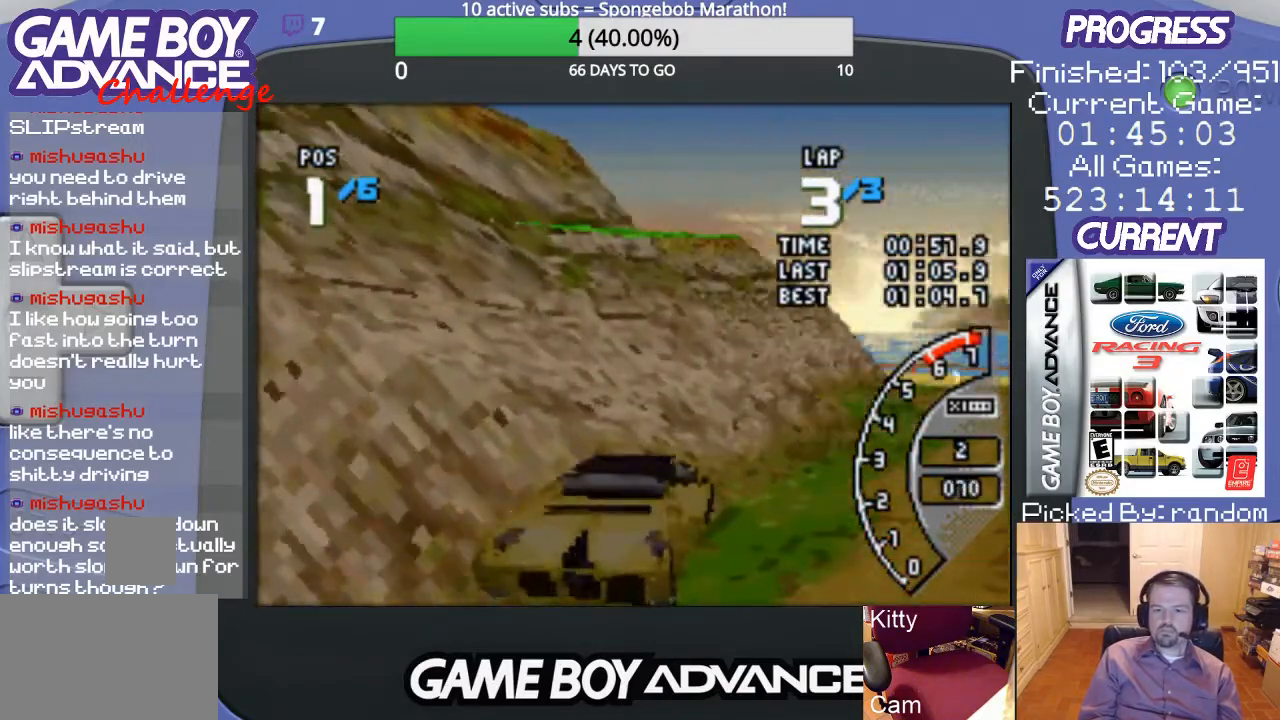
{"buttons": ["A", "DPAD_LEFT"], "events": [[500, "DPAD_LEFT", "down"]]}
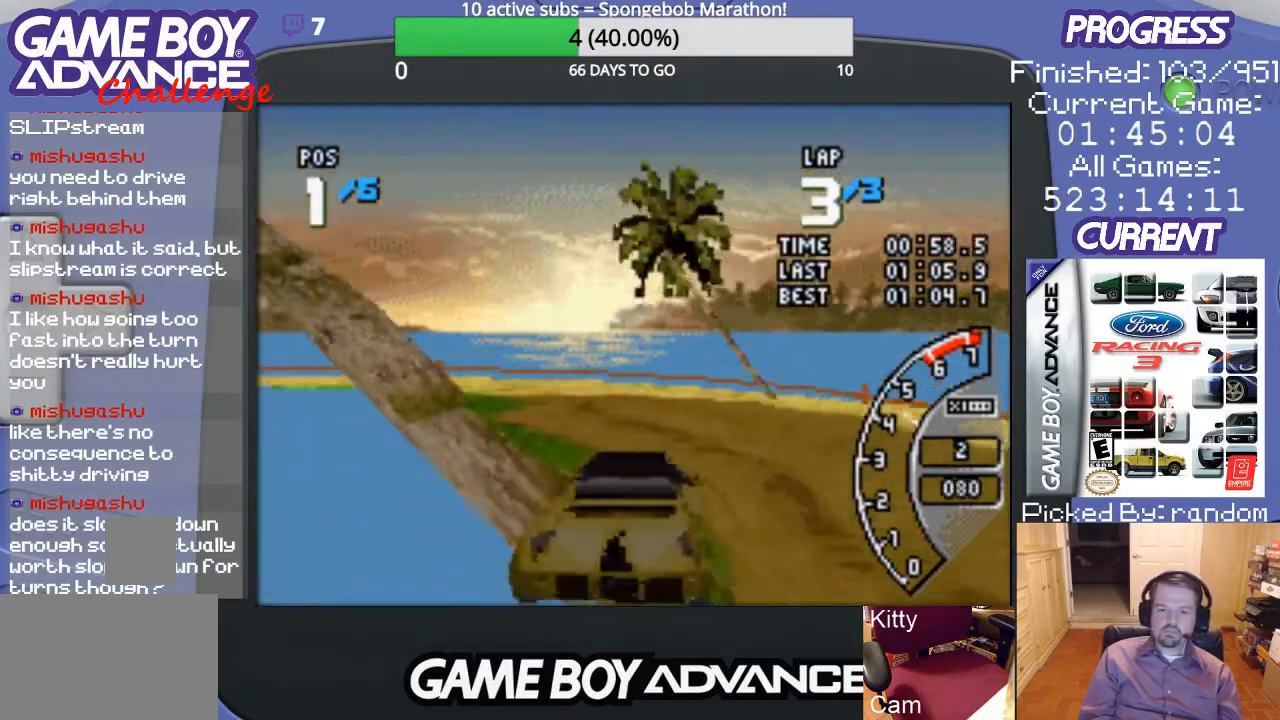
{"buttons": ["DPAD_LEFT"], "events": [[233, "A", "up"]]}
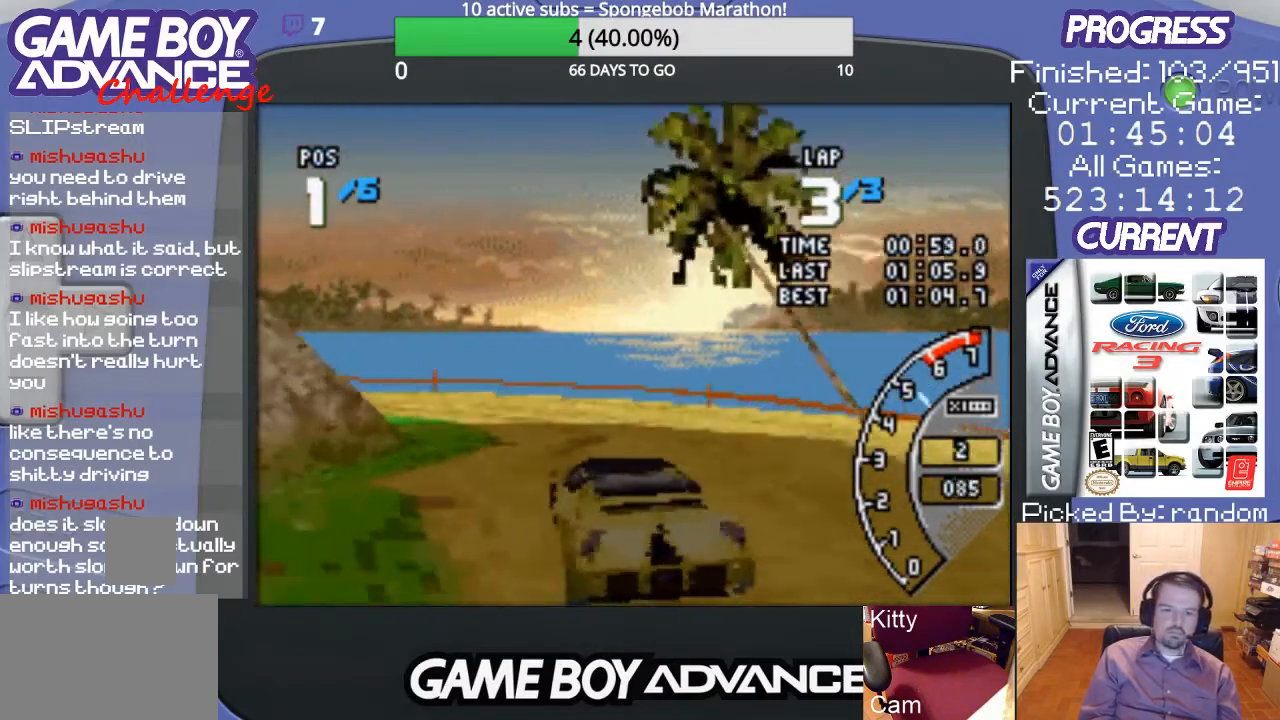
{"buttons": ["A", "DPAD_LEFT"], "events": [[167, "A", "down"], [367, "A", "up"], [433, "A", "down"]]}
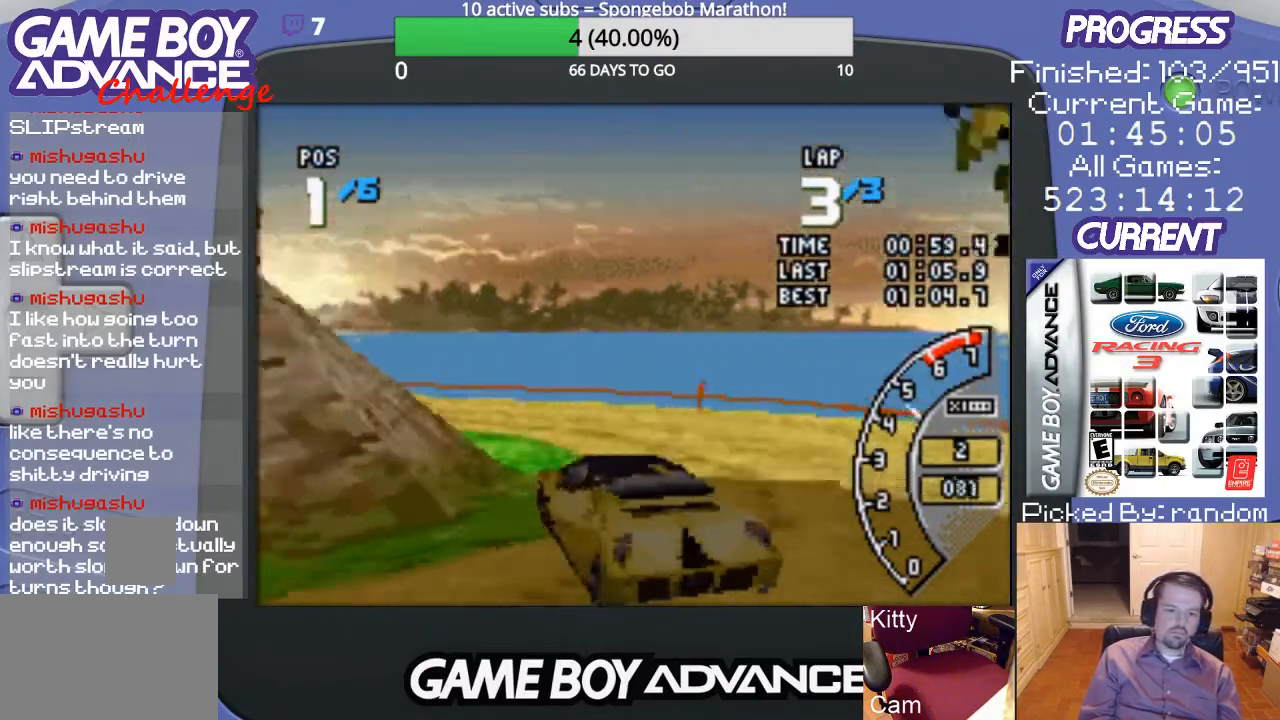
{"buttons": ["A", "DPAD_UP", "DPAD_LEFT"], "events": [[500, "DPAD_UP", "down"]]}
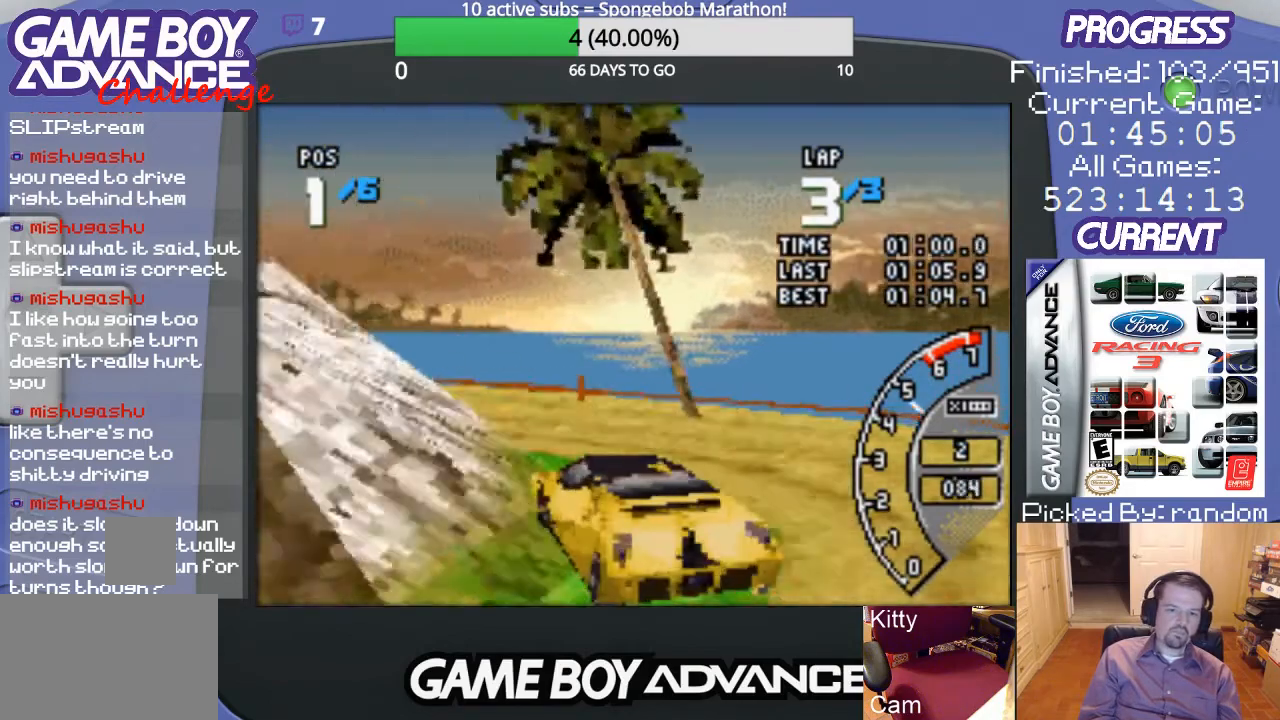
{"buttons": ["A"], "events": [[100, "DPAD_UP", "up"], [433, "DPAD_LEFT", "up"]]}
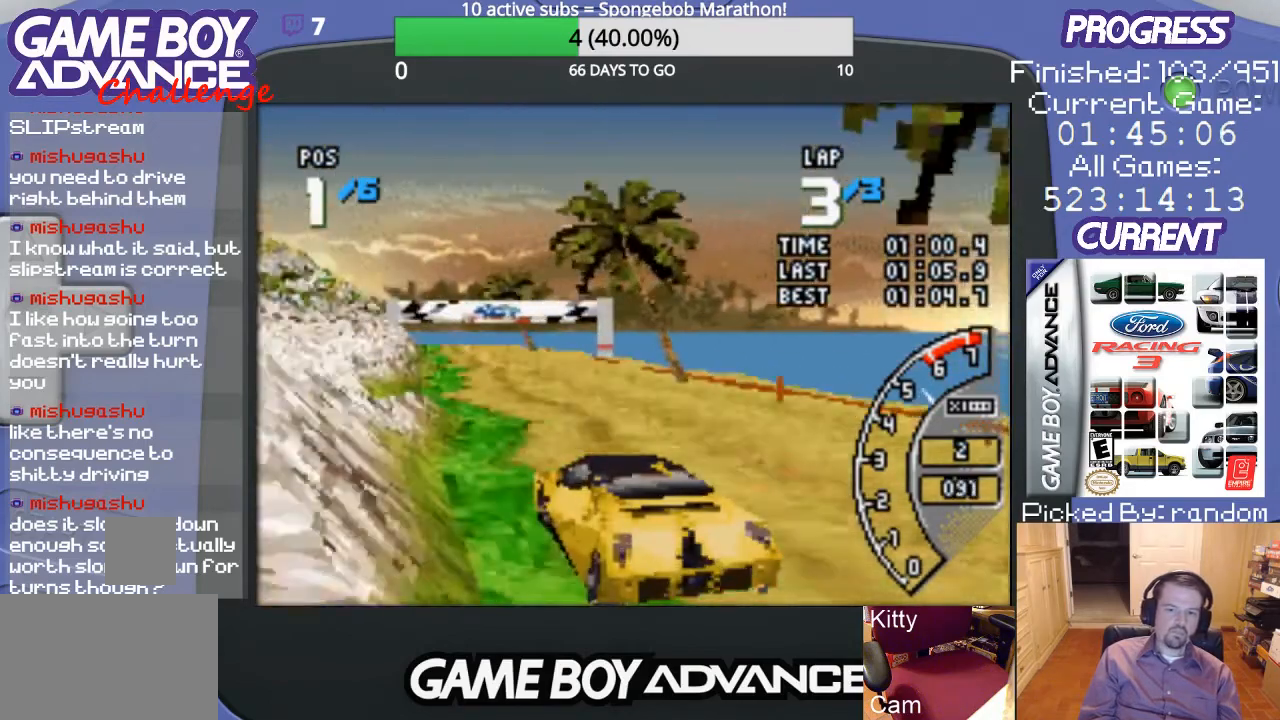
{"buttons": ["A", "DPAD_UP", "DPAD_RIGHT"], "events": [[100, "DPAD_LEFT", "down"], [133, "DPAD_UP", "down"], [167, "DPAD_UP", "up"], [233, "DPAD_LEFT", "up"], [333, "DPAD_RIGHT", "down"], [333, "DPAD_UP", "down"]]}
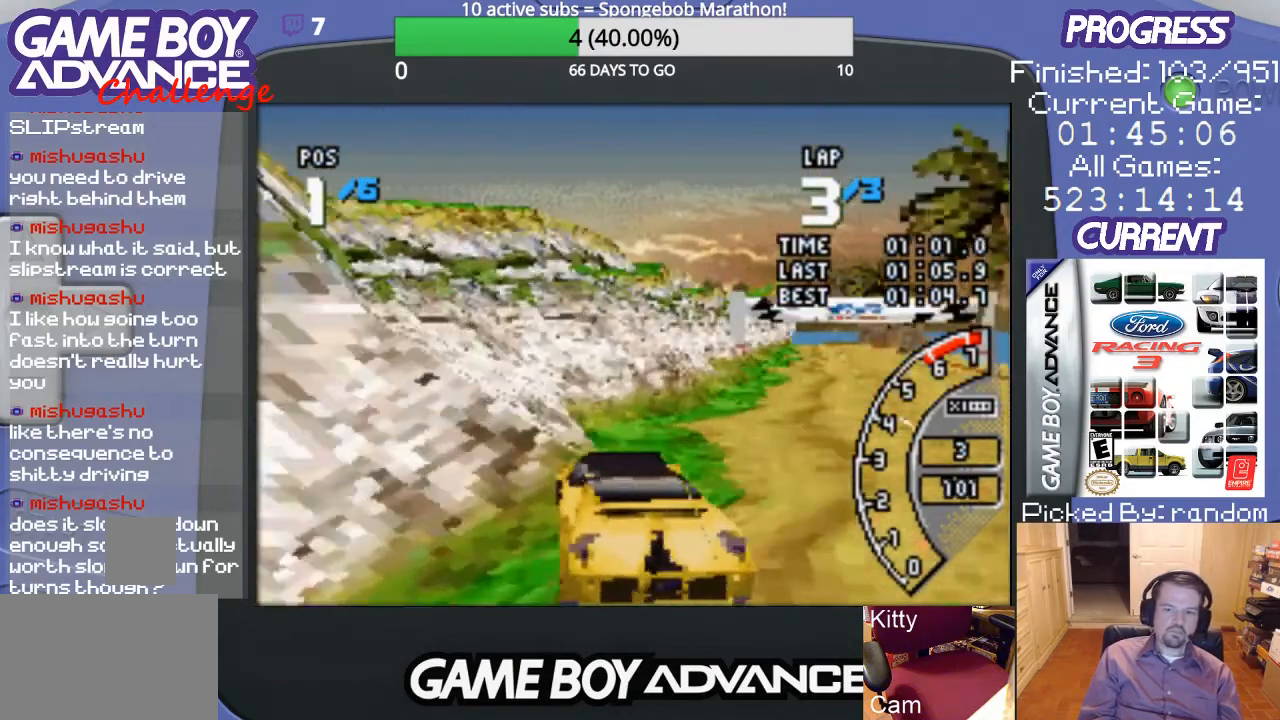
{"buttons": ["A", "DPAD_RIGHT"], "events": [[500, "DPAD_UP", "up"]]}
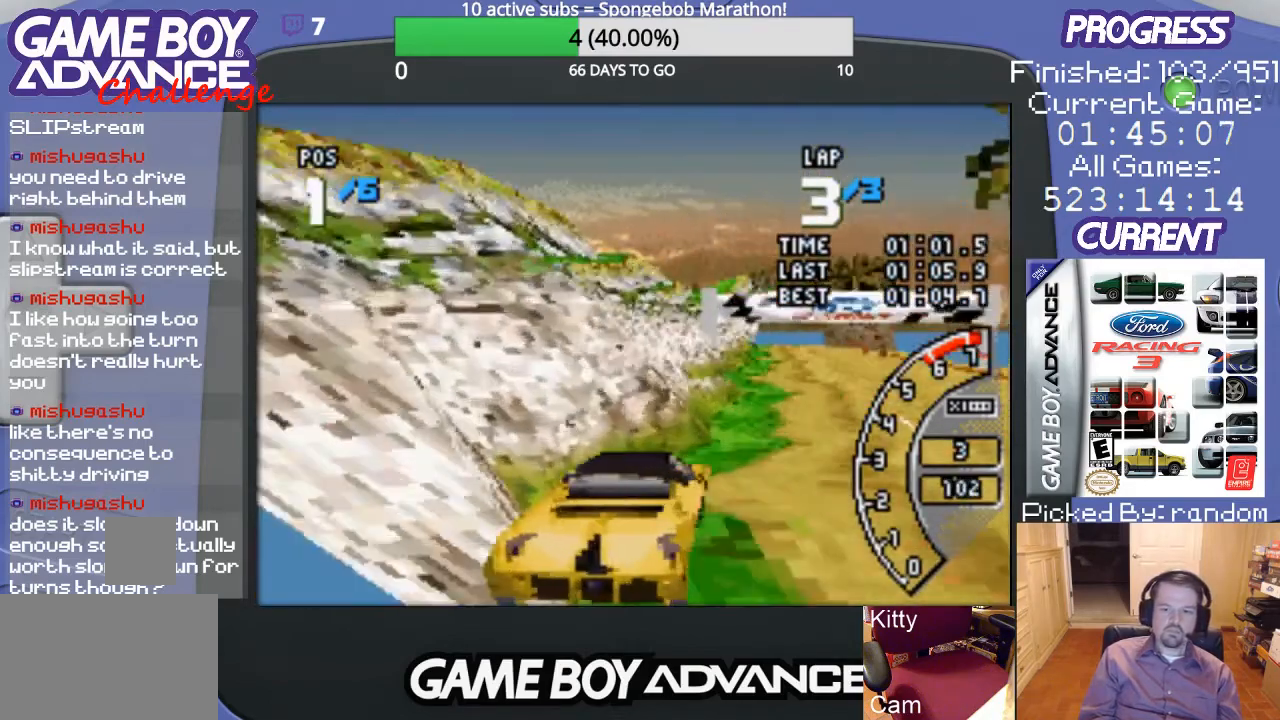
{"buttons": ["A", "DPAD_LEFT"], "events": [[33, "DPAD_RIGHT", "up"], [467, "DPAD_LEFT", "down"]]}
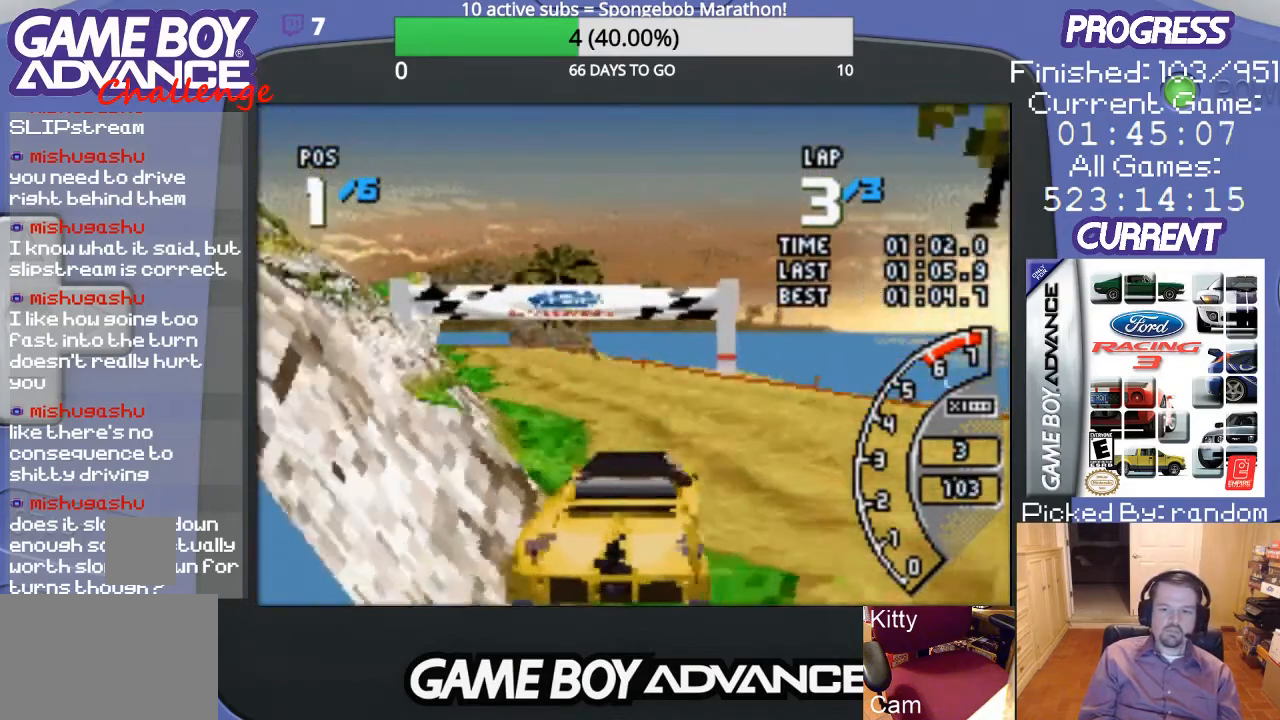
{"buttons": ["A"], "events": [[333, "DPAD_LEFT", "up"]]}
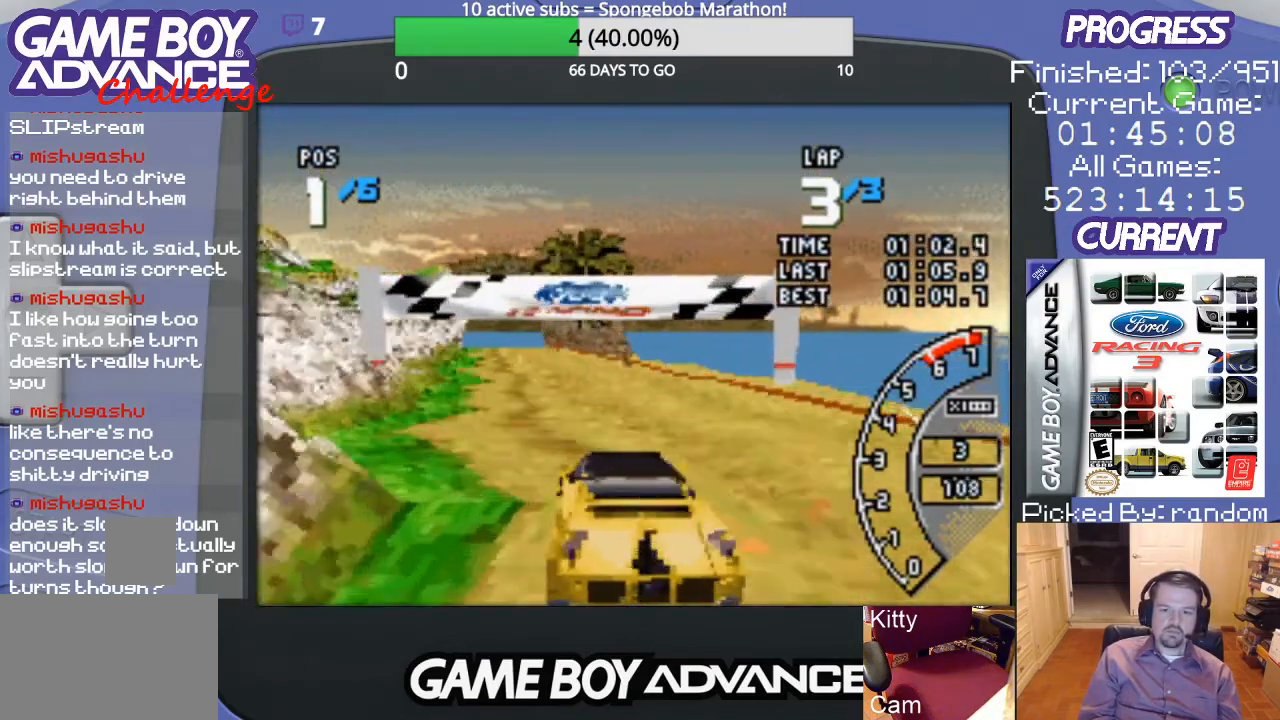
{"buttons": ["A"], "events": []}
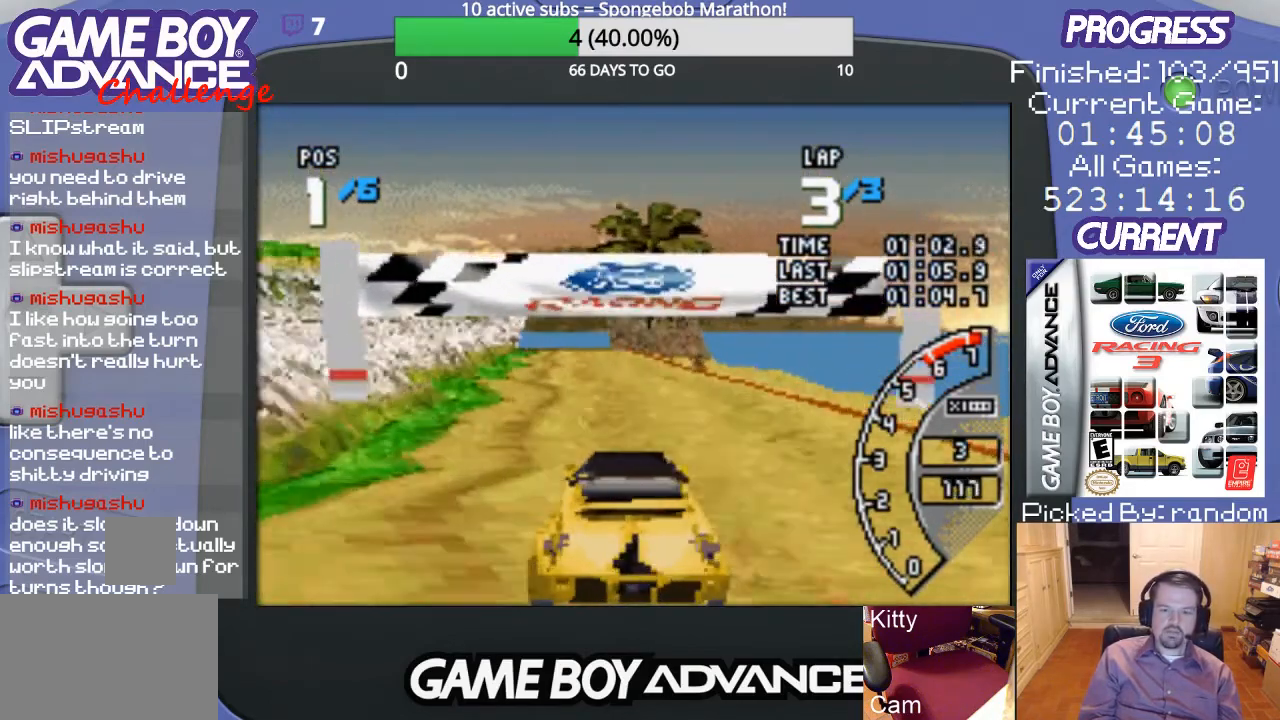
{"buttons": ["A"], "events": [[67, "DPAD_LEFT", "down"], [267, "DPAD_LEFT", "up"]]}
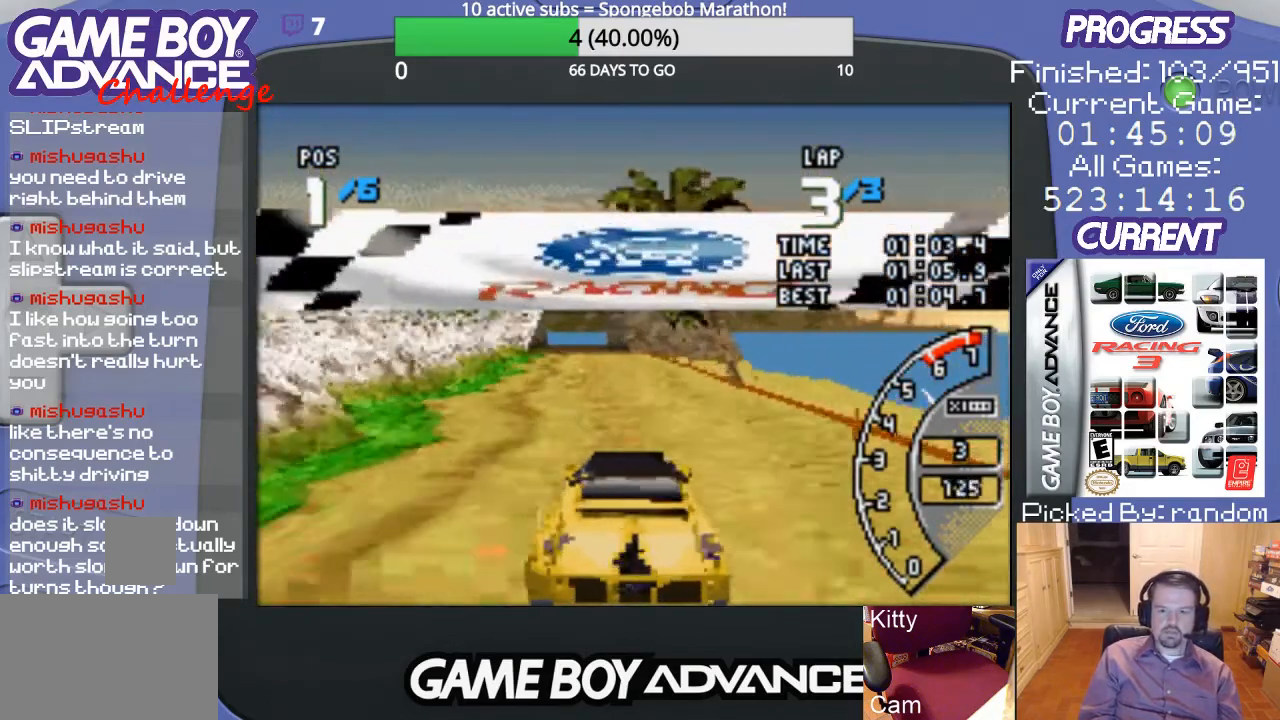
{"buttons": ["A"], "events": [[133, "DPAD_LEFT", "down"], [333, "DPAD_LEFT", "up"]]}
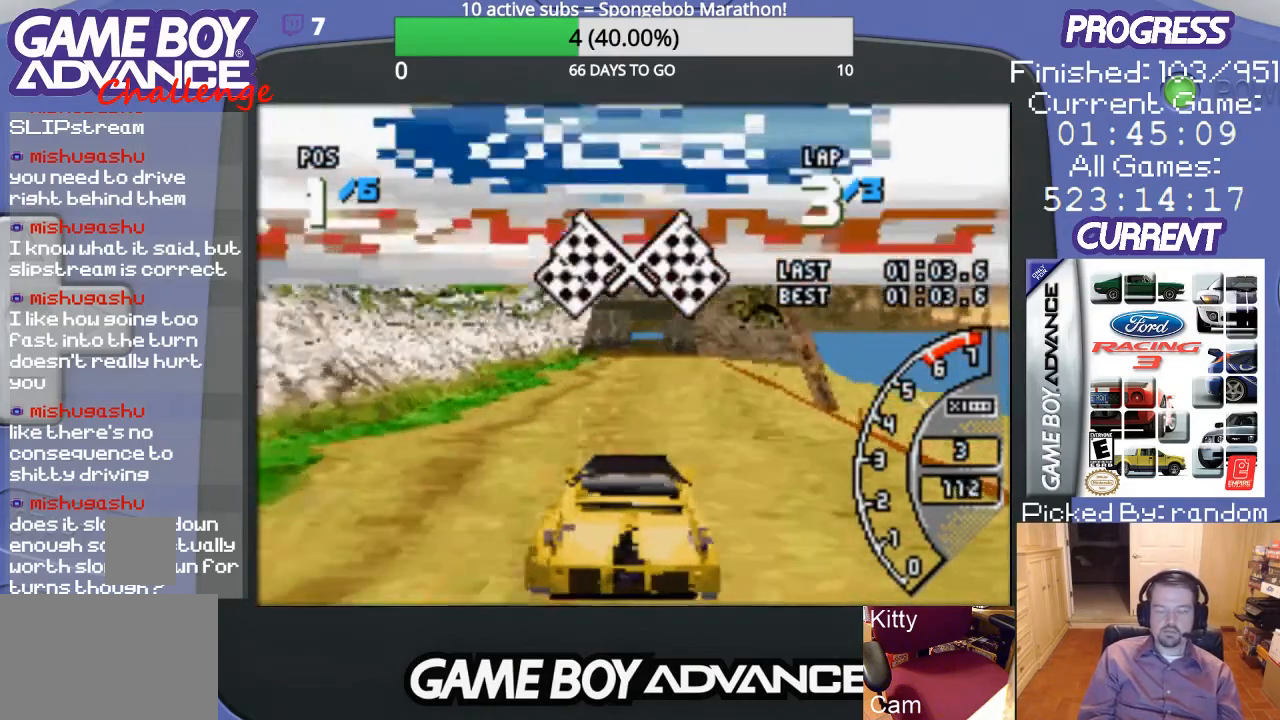
{"buttons": ["A"], "events": []}
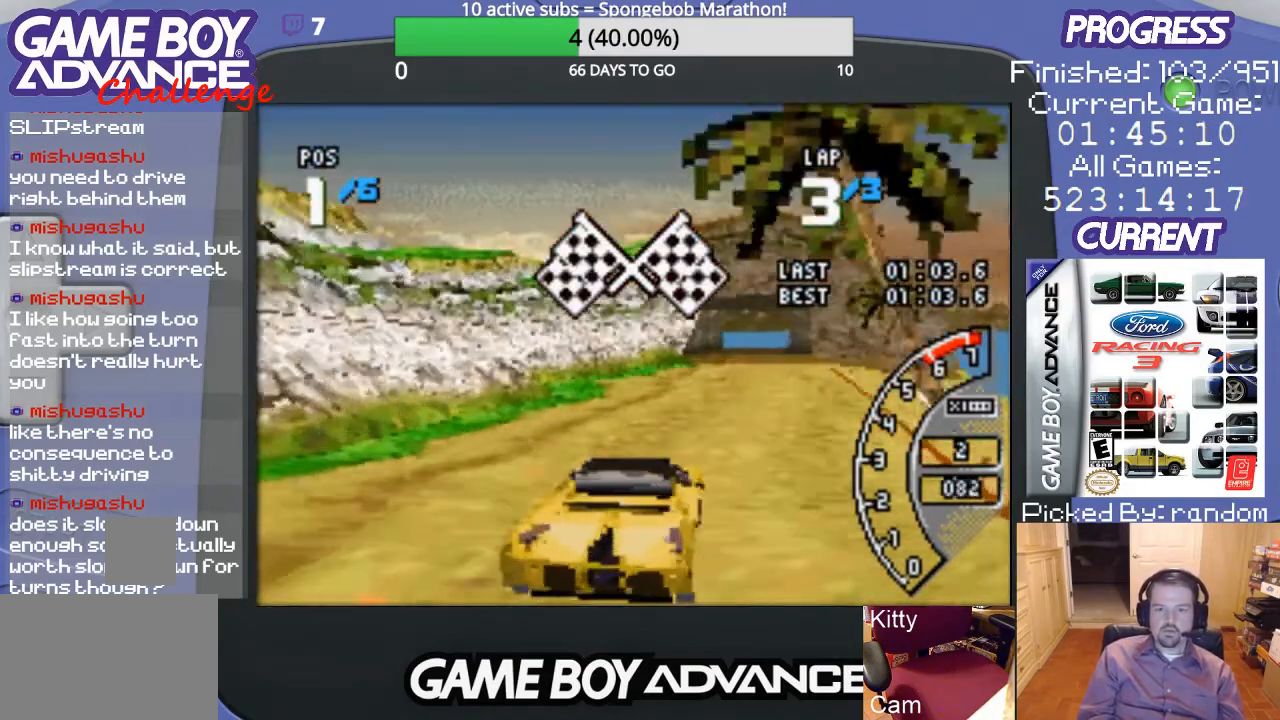
{"buttons": ["A"], "events": []}
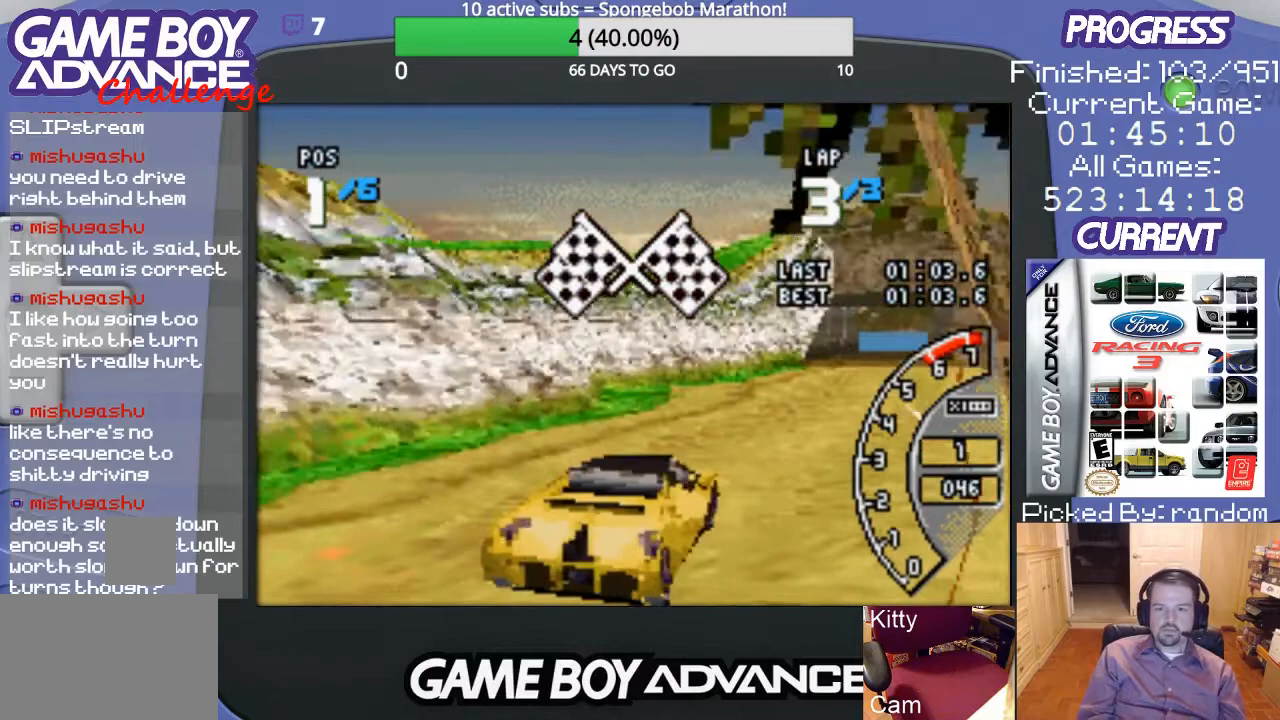
{"buttons": [], "events": [[433, "A", "up"]]}